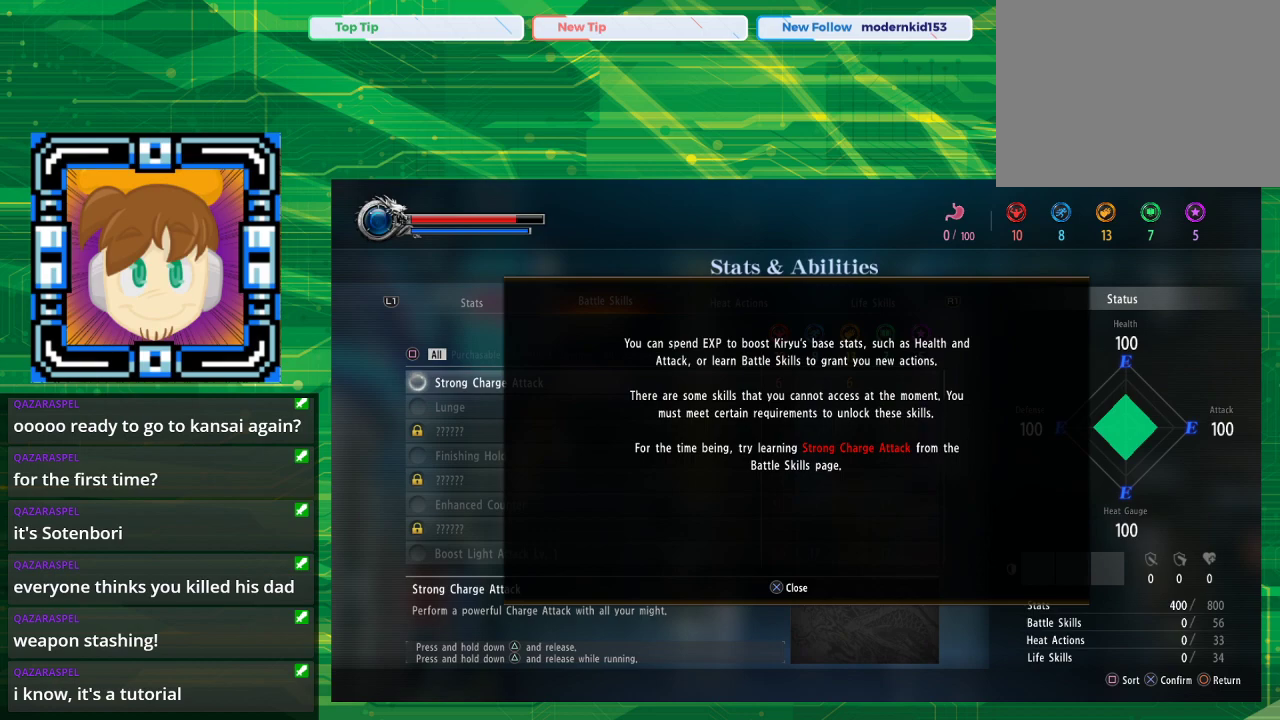
Gameplay with a controller (PlayStation layout); each line is a JSON object with the inputs held at the frame after it. "events" lists button and stick changes between this image and that frame as [ms after this image, input, new state], when the widget could be followed in between. Not read: L2 L3 R2 R3.
{"buttons": ["CROSS"], "left_stick": "center", "right_stick": "center", "events": [[450, "CROSS", "down"]]}
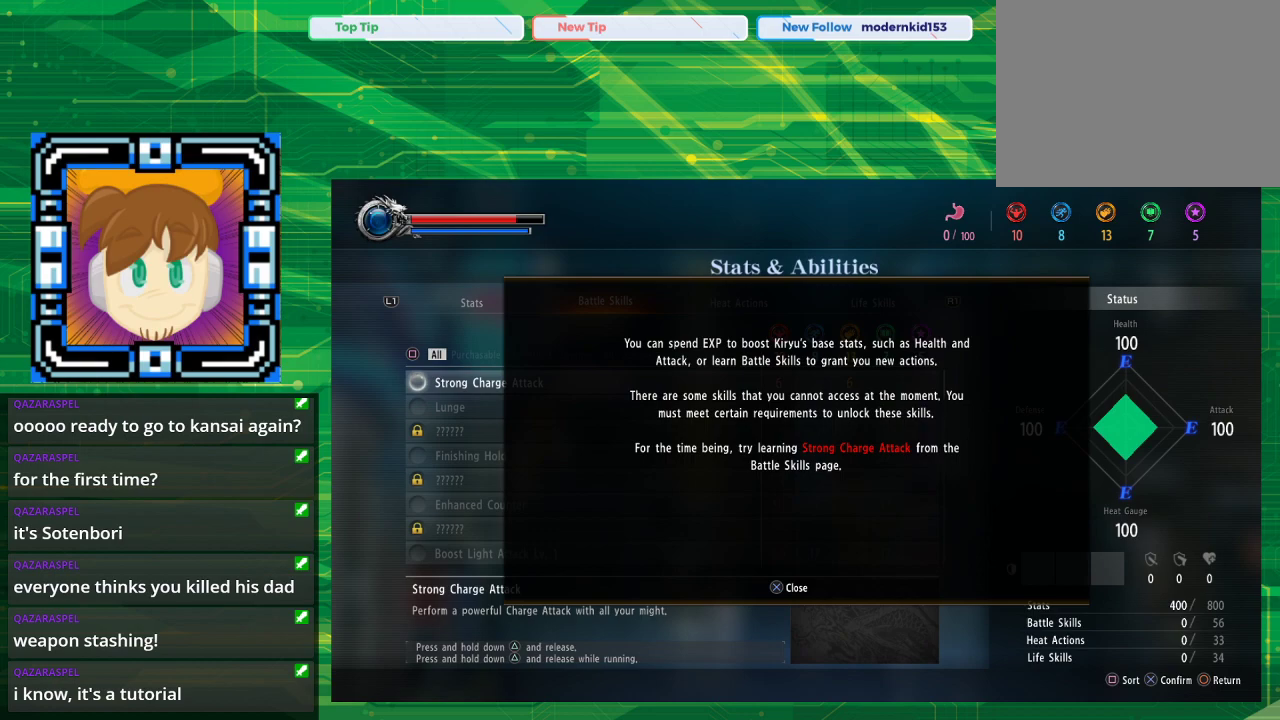
{"buttons": [], "left_stick": "center", "right_stick": "center", "events": [[117, "CROSS", "up"]]}
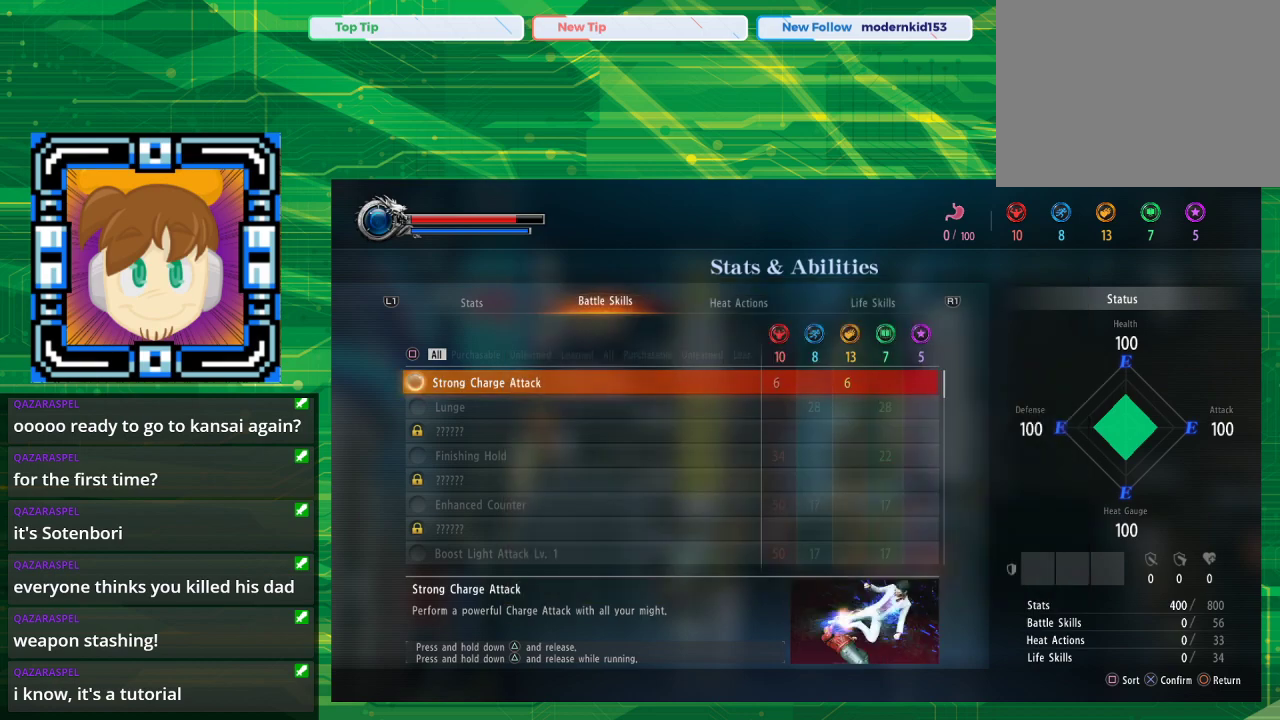
{"buttons": [], "left_stick": "center", "right_stick": "center", "events": [[150, "CROSS", "down"], [267, "CROSS", "up"]]}
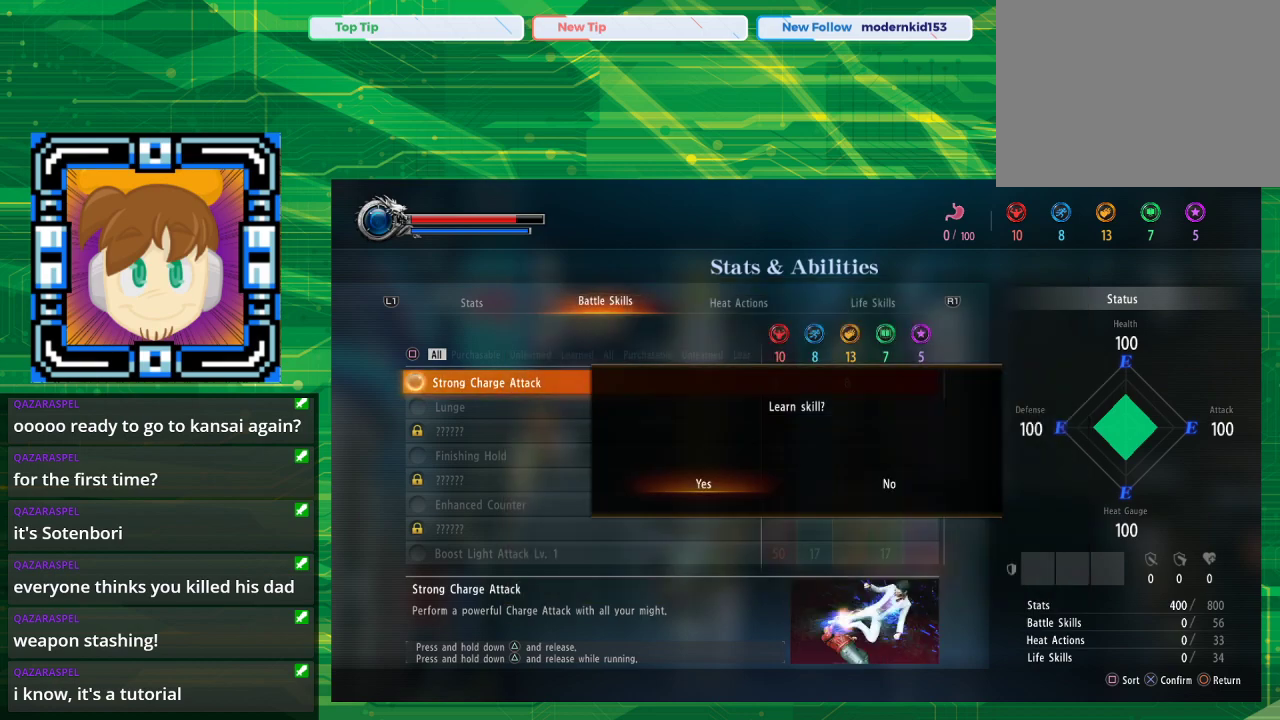
{"buttons": [], "left_stick": "center", "right_stick": "center", "events": []}
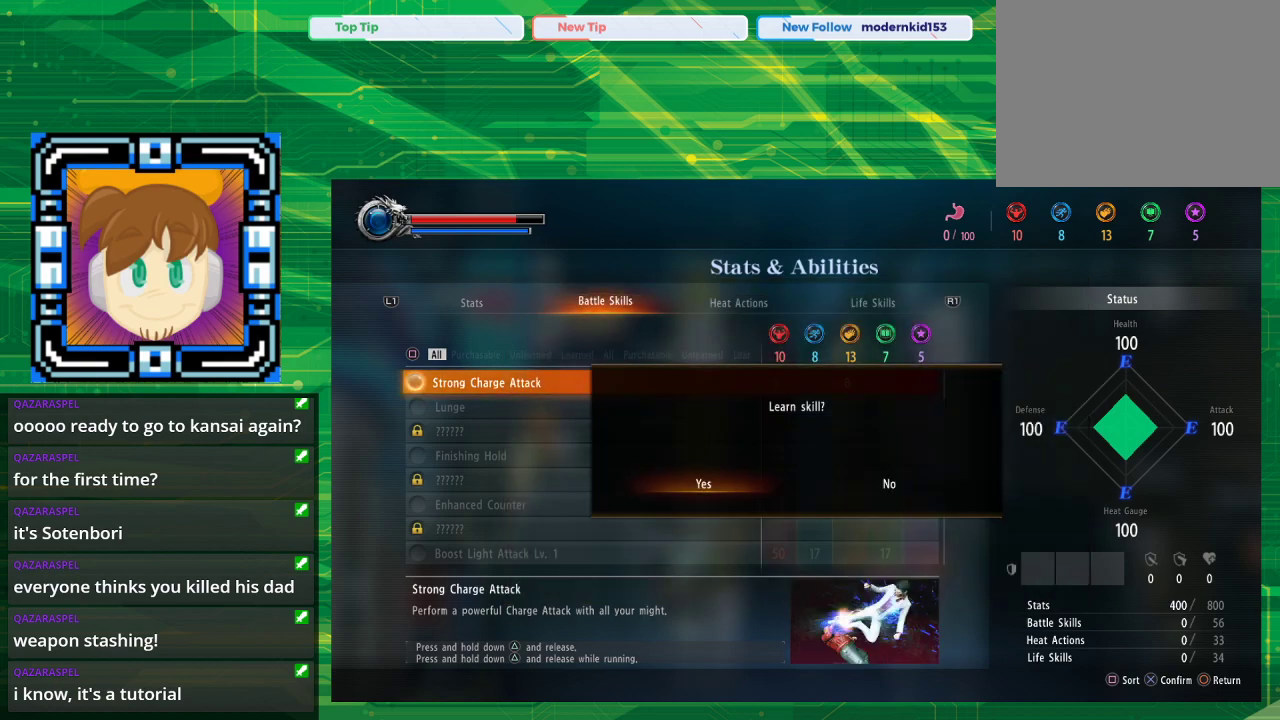
{"buttons": [], "left_stick": "center", "right_stick": "center", "events": [[50, "CROSS", "down"], [167, "CROSS", "up"]]}